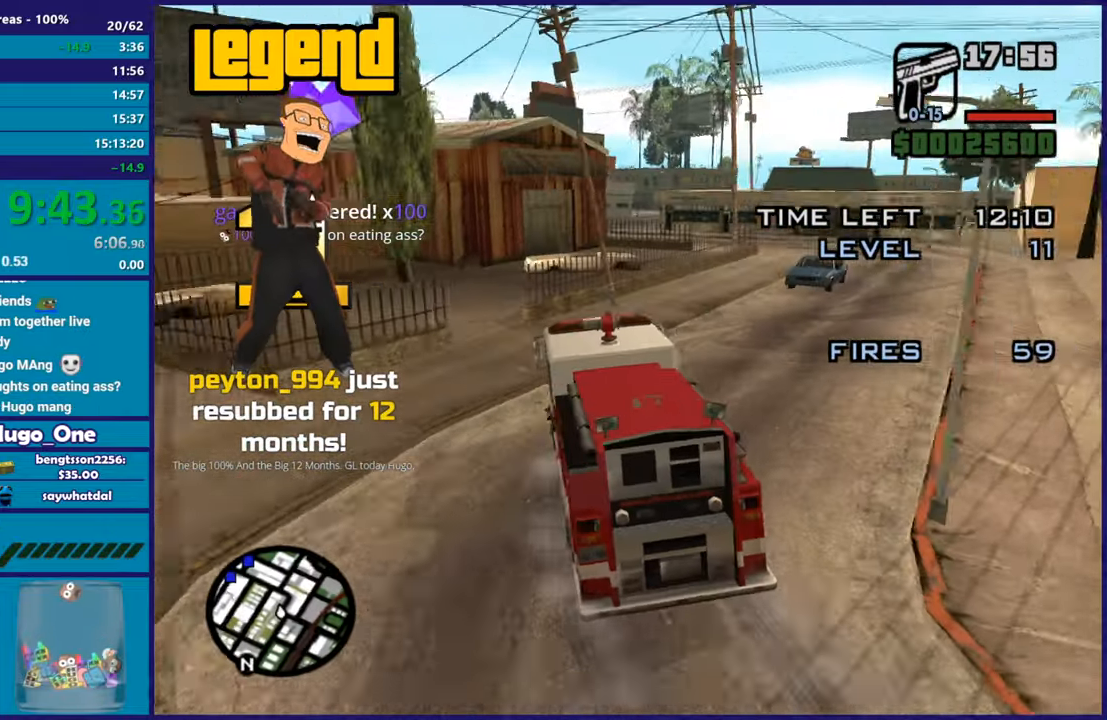
Gameplay with a controller (Xbox layout); each line is a JSON object with the inputs held at the frame after it. "events" lists button and stick changes between this image and that frame as [ms after this image, input, new state], when the widget could be followed in between.
{"buttons": ["R2"], "left_stick": "right", "right_stick": "center", "events": [[117, "left_stick", "center"], [151, "R2", "down"], [201, "right_stick", "center"], [301, "left_stick", "right"]]}
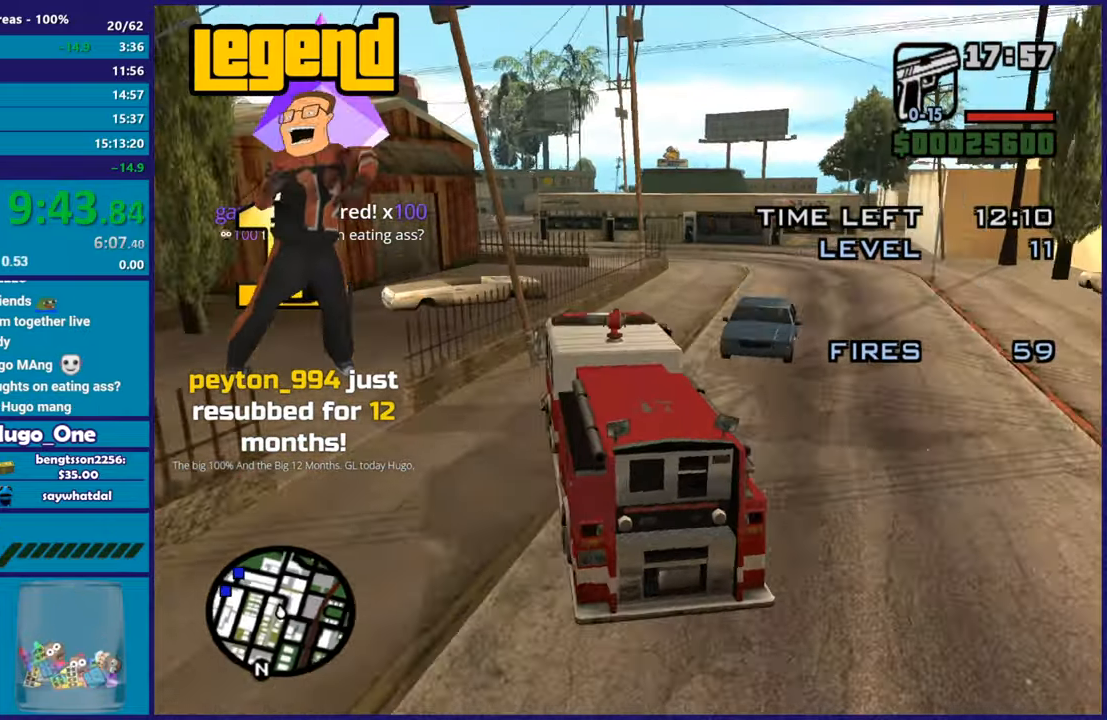
{"buttons": [], "left_stick": "right", "right_stick": "down-left", "events": [[17, "R2", "up"], [17, "right_stick", "down-right"], [300, "right_stick", "down-left"]]}
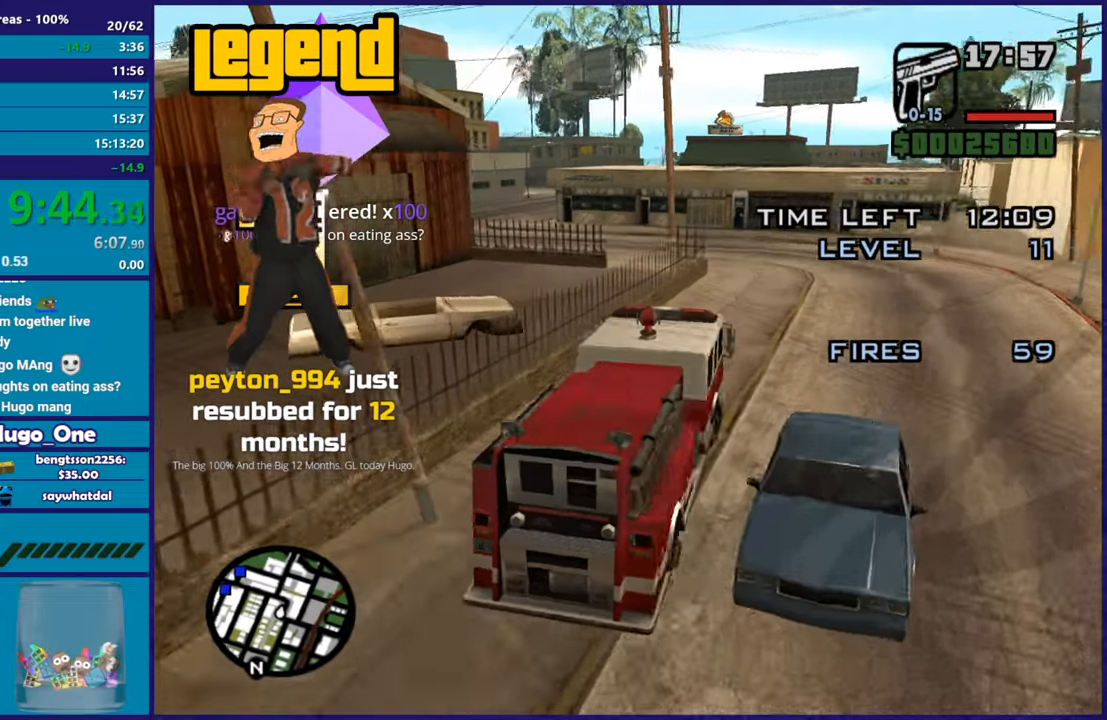
{"buttons": ["R2"], "left_stick": "left", "right_stick": "center", "events": [[84, "R2", "down"], [367, "left_stick", "center"], [451, "left_stick", "left"], [451, "right_stick", "center"]]}
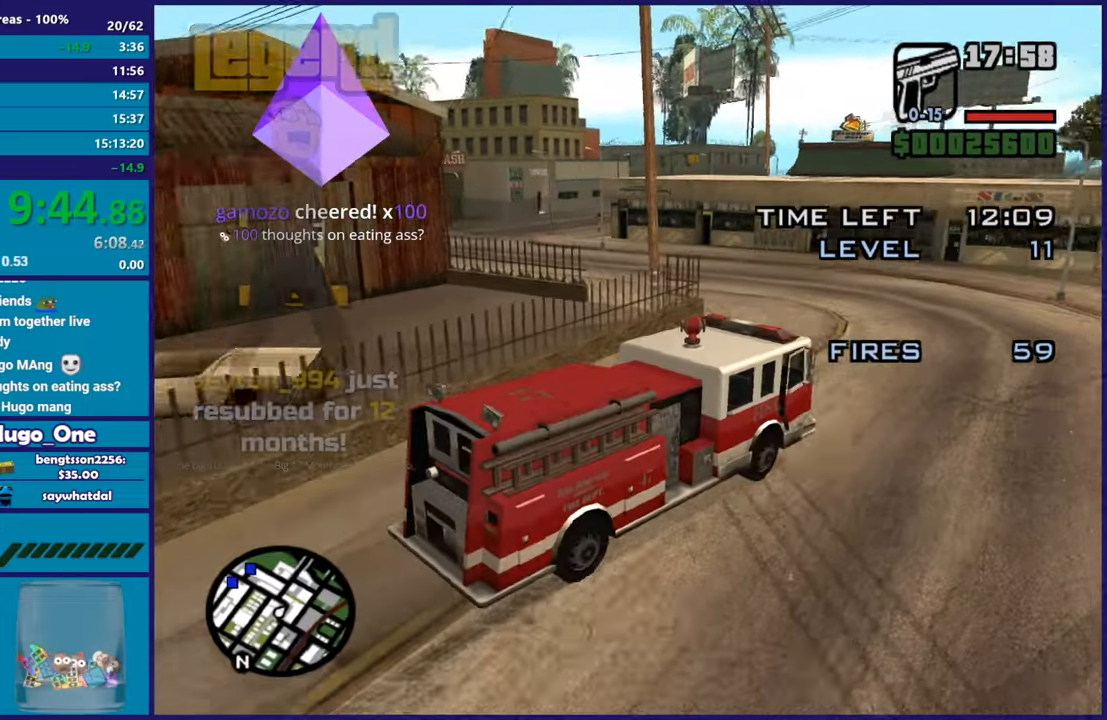
{"buttons": ["A"], "left_stick": "left", "right_stick": "center", "events": [[117, "R2", "up"], [217, "A", "down"]]}
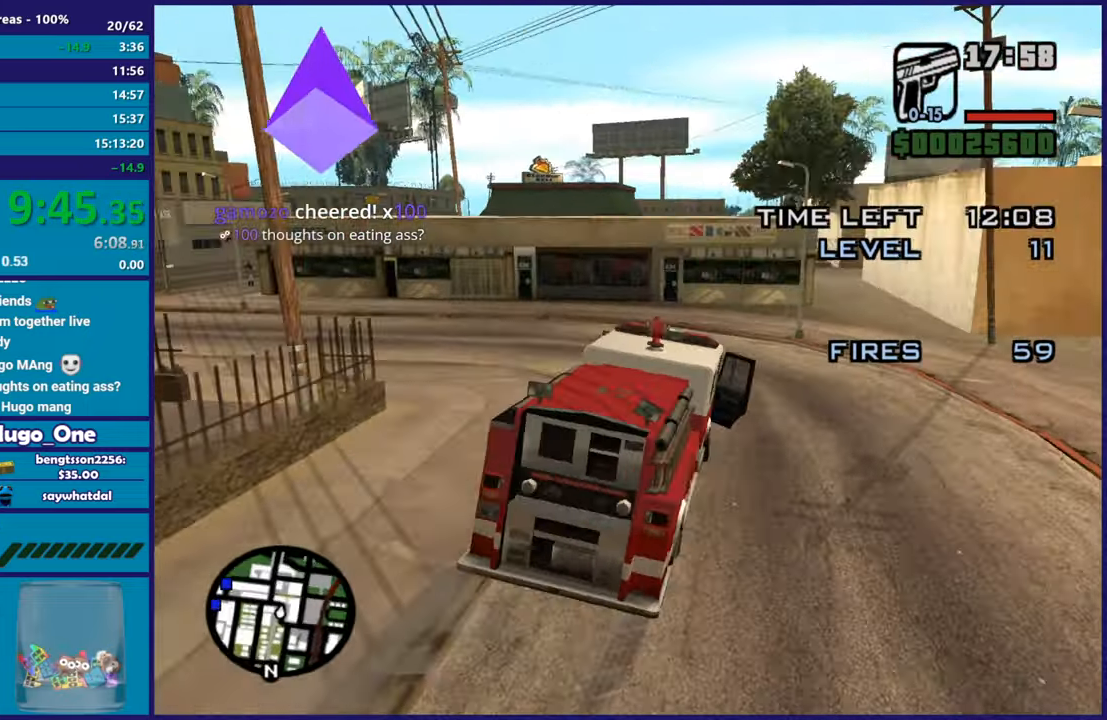
{"buttons": [], "left_stick": "left", "right_stick": "down-left", "events": [[317, "A", "up"], [417, "right_stick", "down-left"]]}
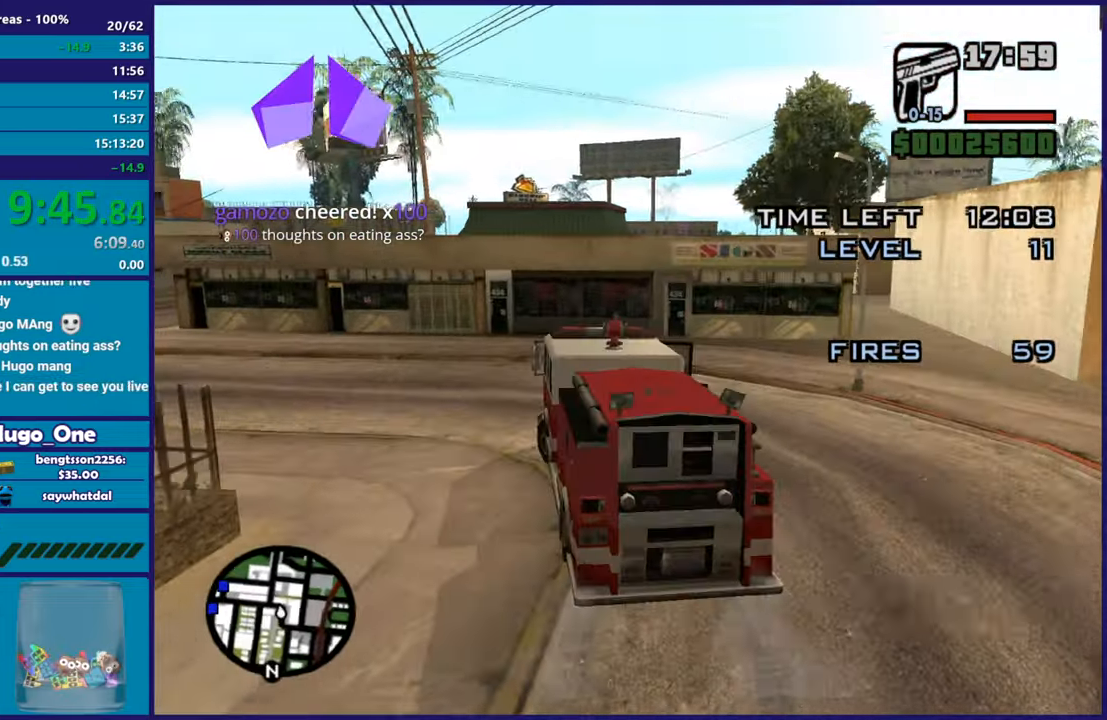
{"buttons": ["R2"], "left_stick": "left", "right_stick": "down-left", "events": [[301, "R2", "down"]]}
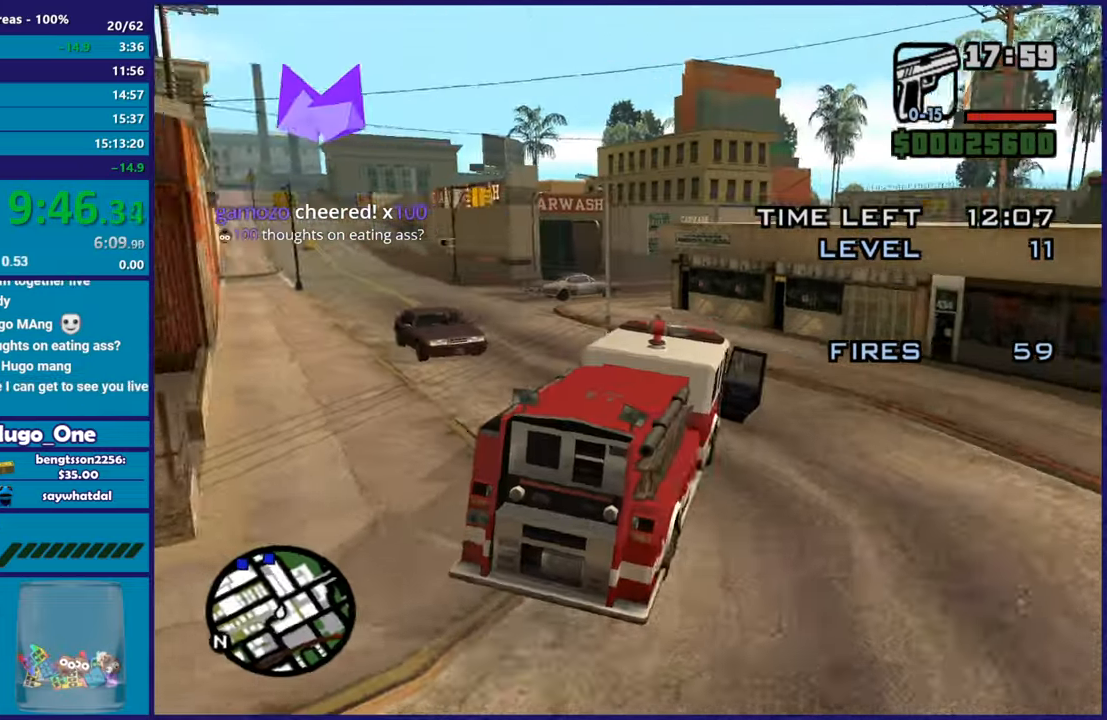
{"buttons": ["R2"], "left_stick": "left", "right_stick": "left", "events": [[50, "R2", "up"], [200, "R2", "down"], [350, "right_stick", "left"]]}
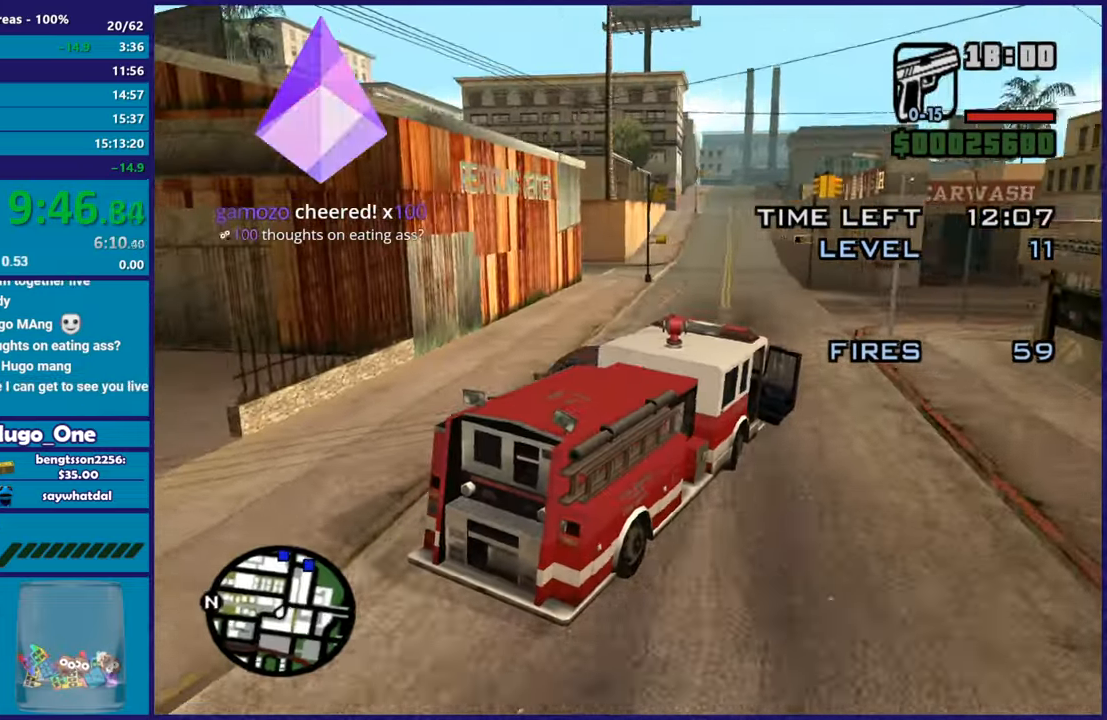
{"buttons": ["R2"], "left_stick": "center", "right_stick": "down-left", "events": [[117, "right_stick", "center"], [234, "left_stick", "center"], [317, "left_stick", "left"], [451, "left_stick", "center"], [467, "right_stick", "down-left"]]}
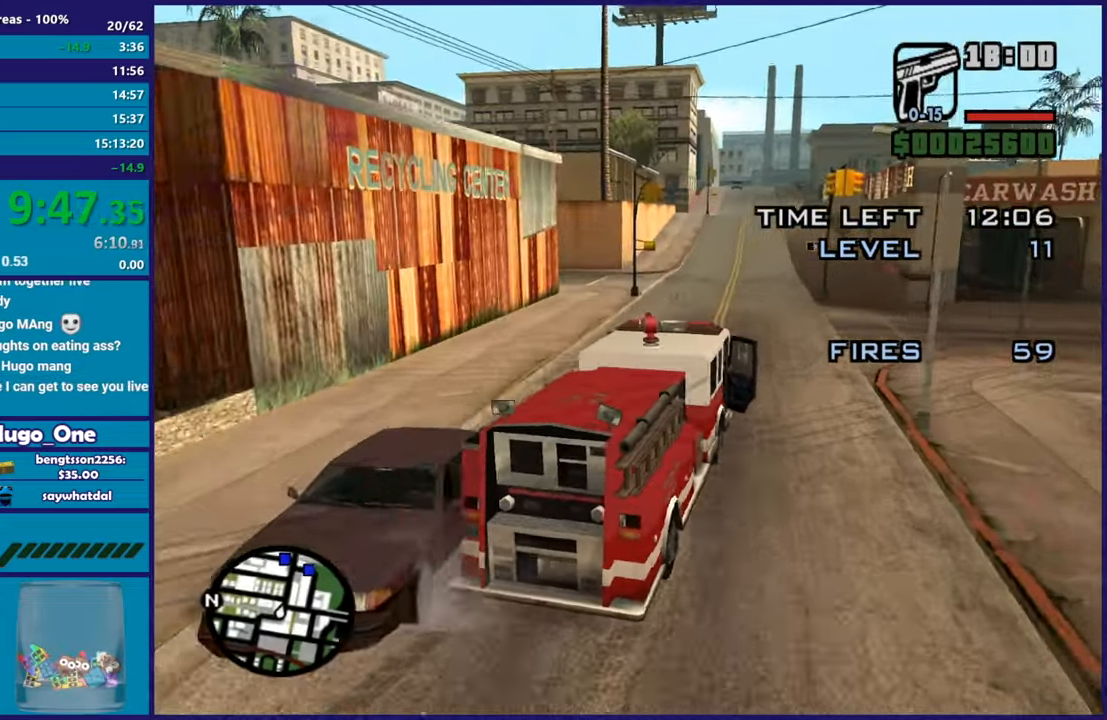
{"buttons": ["R2"], "left_stick": "right", "right_stick": "down-left", "events": [[150, "right_stick", "center"], [200, "left_stick", "left"], [317, "right_stick", "down-left"], [383, "left_stick", "right"]]}
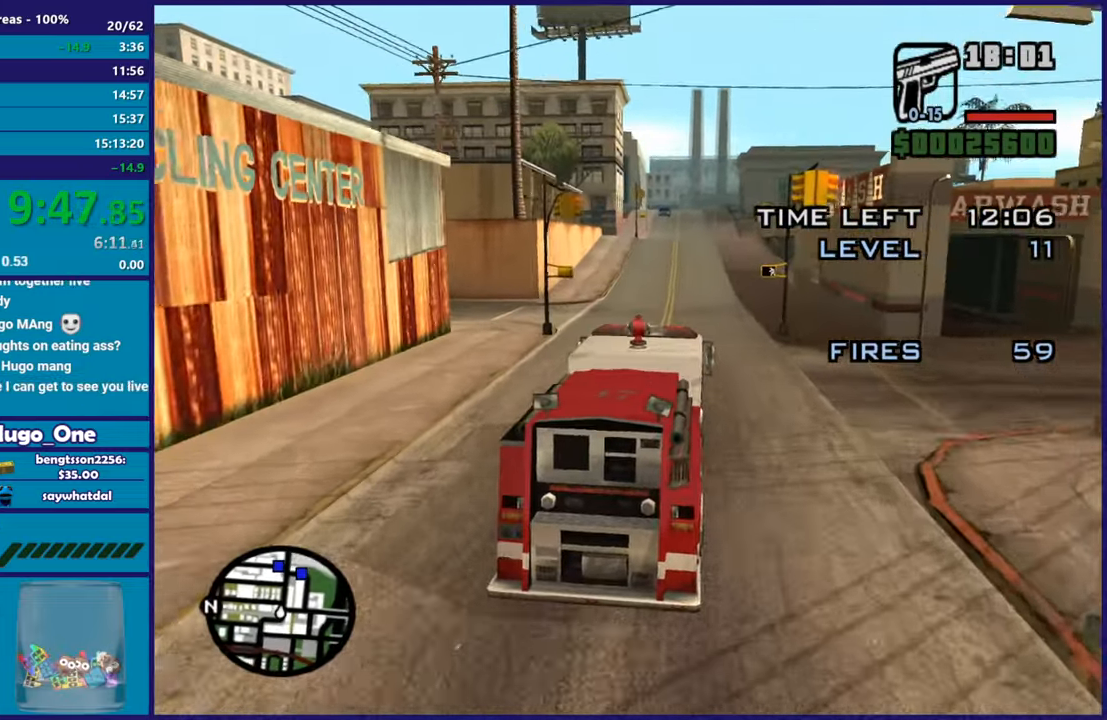
{"buttons": ["R2"], "left_stick": "center", "right_stick": "center", "events": [[67, "left_stick", "center"], [84, "right_stick", "center"], [284, "right_stick", "down-left"], [351, "left_stick", "up-left"], [401, "right_stick", "center"], [467, "left_stick", "center"]]}
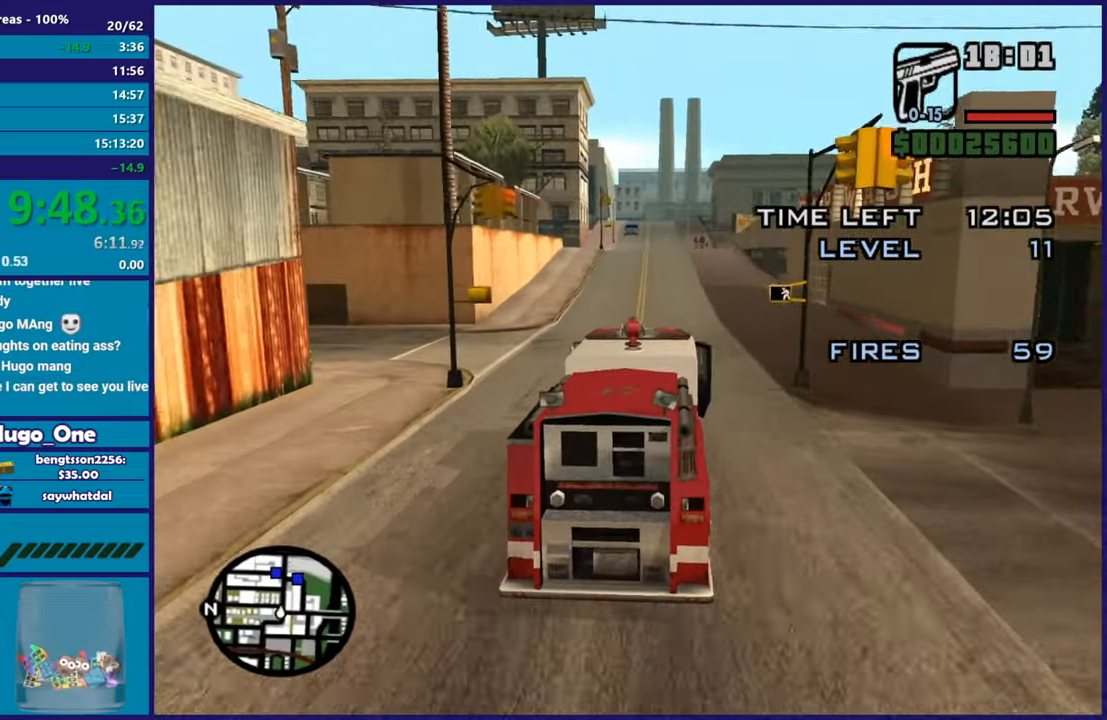
{"buttons": ["R2"], "left_stick": "left", "right_stick": "down-left", "events": [[250, "right_stick", "down-left"], [450, "left_stick", "left"]]}
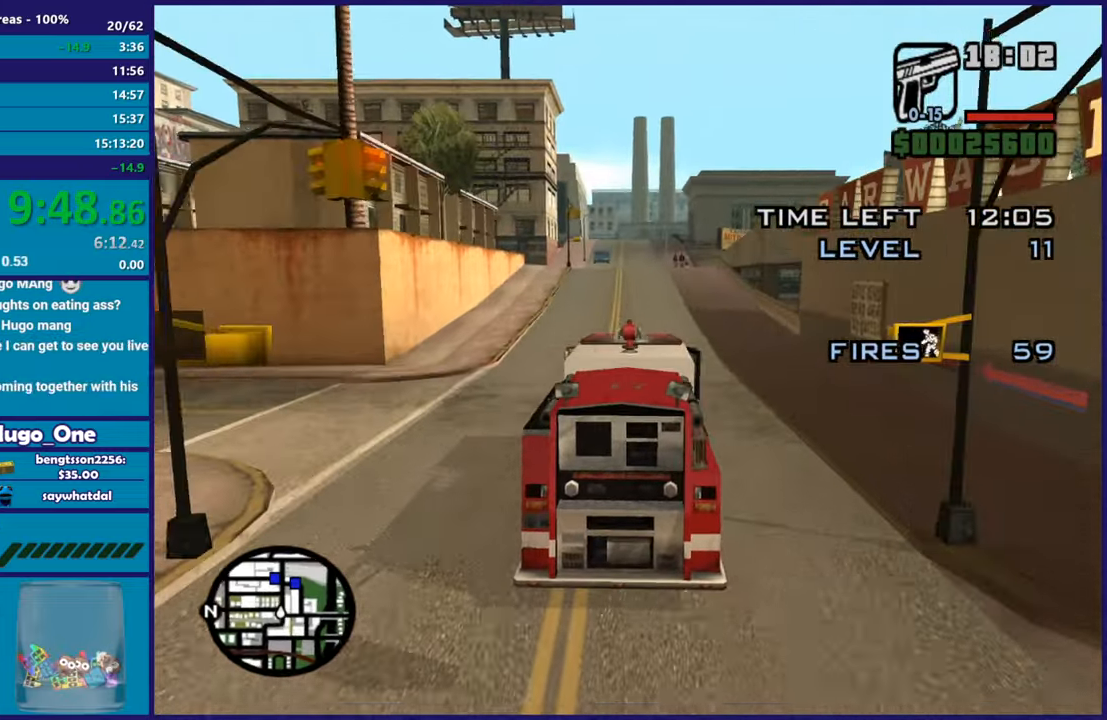
{"buttons": ["R2"], "left_stick": "left", "right_stick": "down", "events": [[84, "left_stick", "down-right"], [200, "left_stick", "center"], [284, "right_stick", "down"], [484, "left_stick", "left"]]}
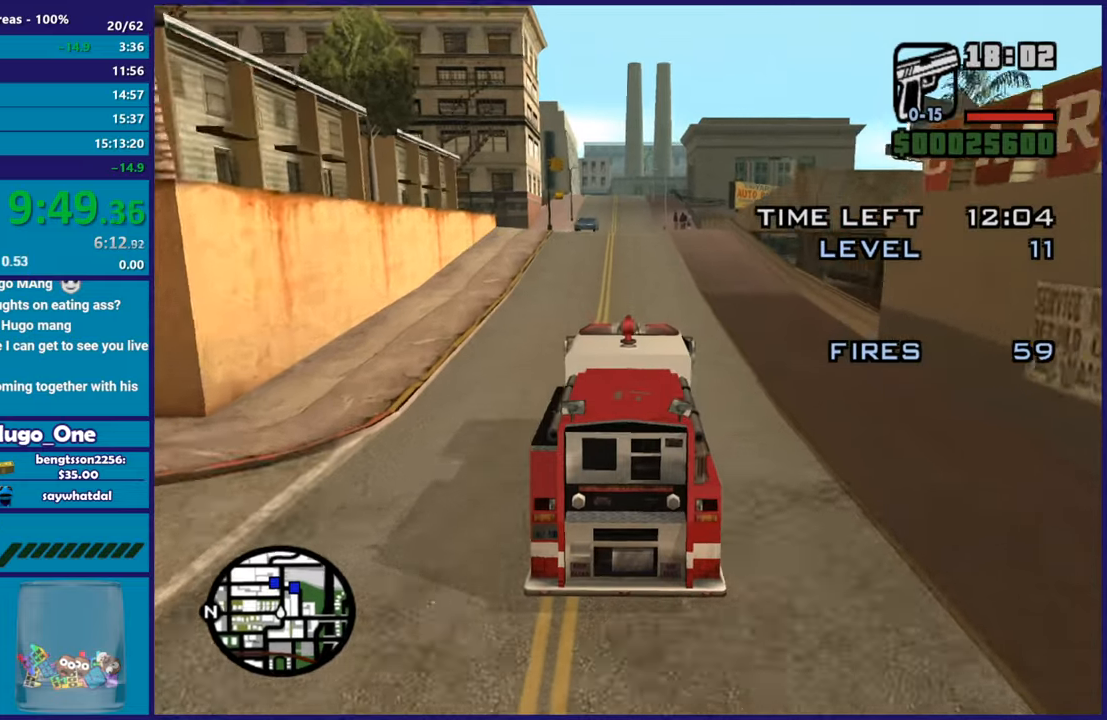
{"buttons": [], "left_stick": "right", "right_stick": "down", "events": [[150, "R2", "up"], [150, "left_stick", "right"], [267, "left_stick", "center"], [467, "left_stick", "right"]]}
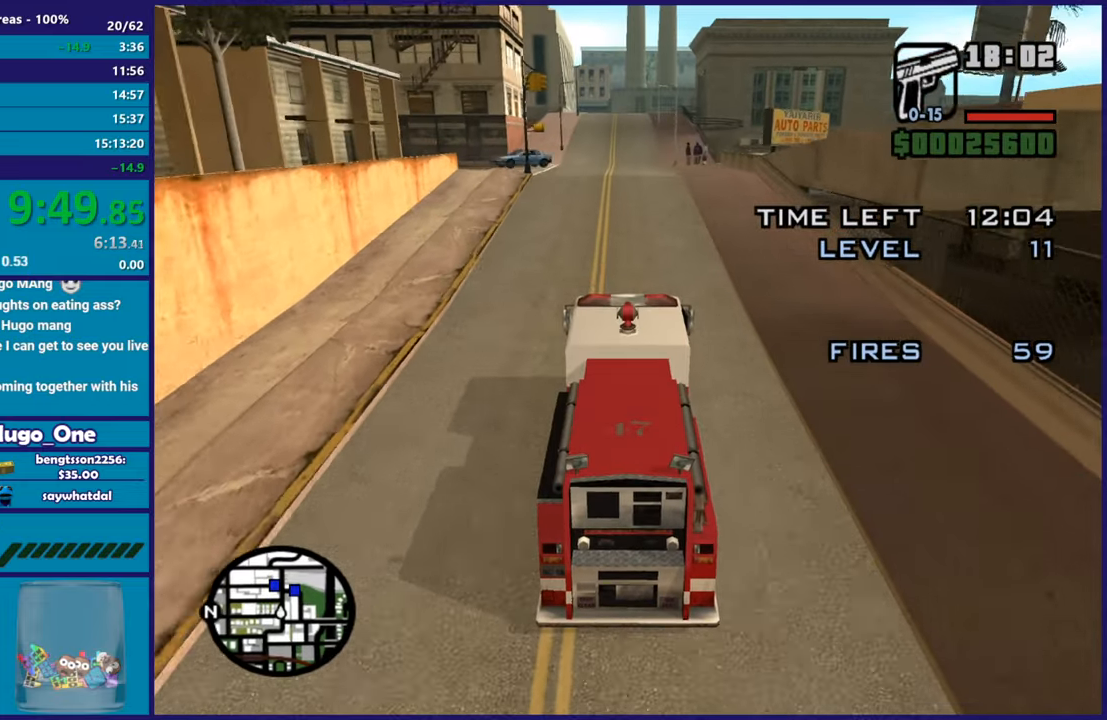
{"buttons": [], "left_stick": "center", "right_stick": "down", "events": [[84, "R2", "down"], [134, "left_stick", "center"], [200, "R2", "up"], [351, "left_stick", "right"], [501, "left_stick", "center"]]}
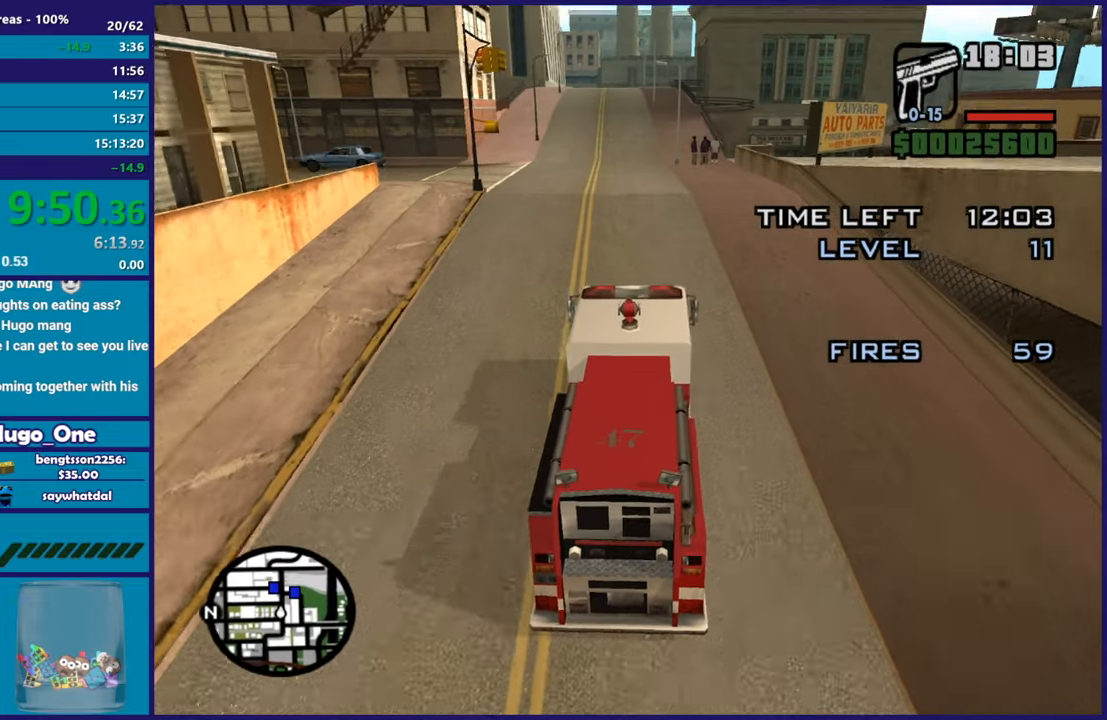
{"buttons": [], "left_stick": "left", "right_stick": "down", "events": [[50, "left_stick", "left"], [283, "left_stick", "center"], [333, "left_stick", "left"]]}
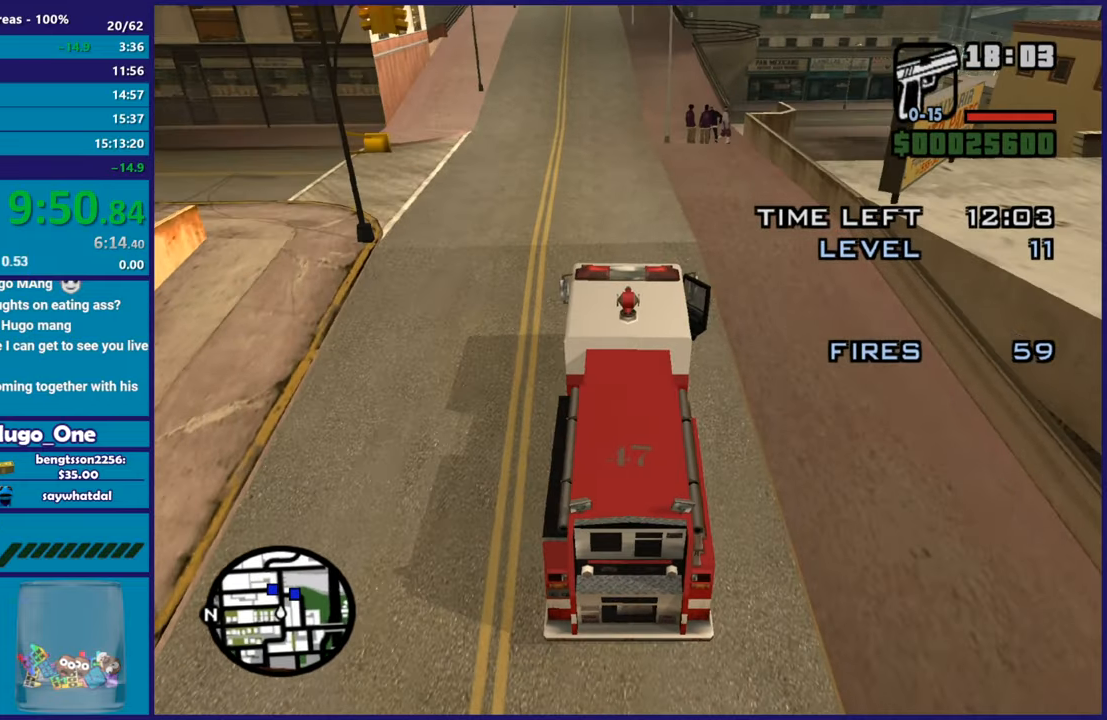
{"buttons": [], "left_stick": "down-left", "right_stick": "down-right", "events": [[17, "left_stick", "right"], [134, "L2", "down"], [167, "left_stick", "left"], [184, "right_stick", "down-right"], [334, "L2", "up"], [334, "left_stick", "down-left"]]}
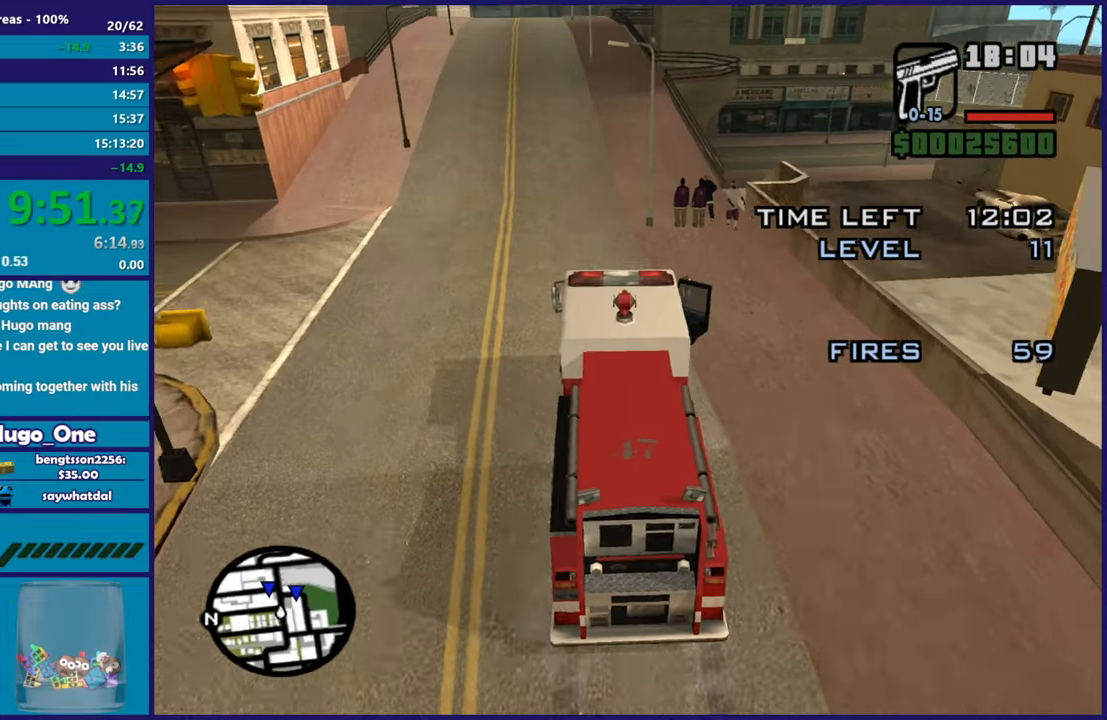
{"buttons": ["R2"], "left_stick": "center", "right_stick": "down-right", "events": [[167, "R2", "down"], [283, "R2", "up"], [433, "R2", "down"], [450, "left_stick", "center"]]}
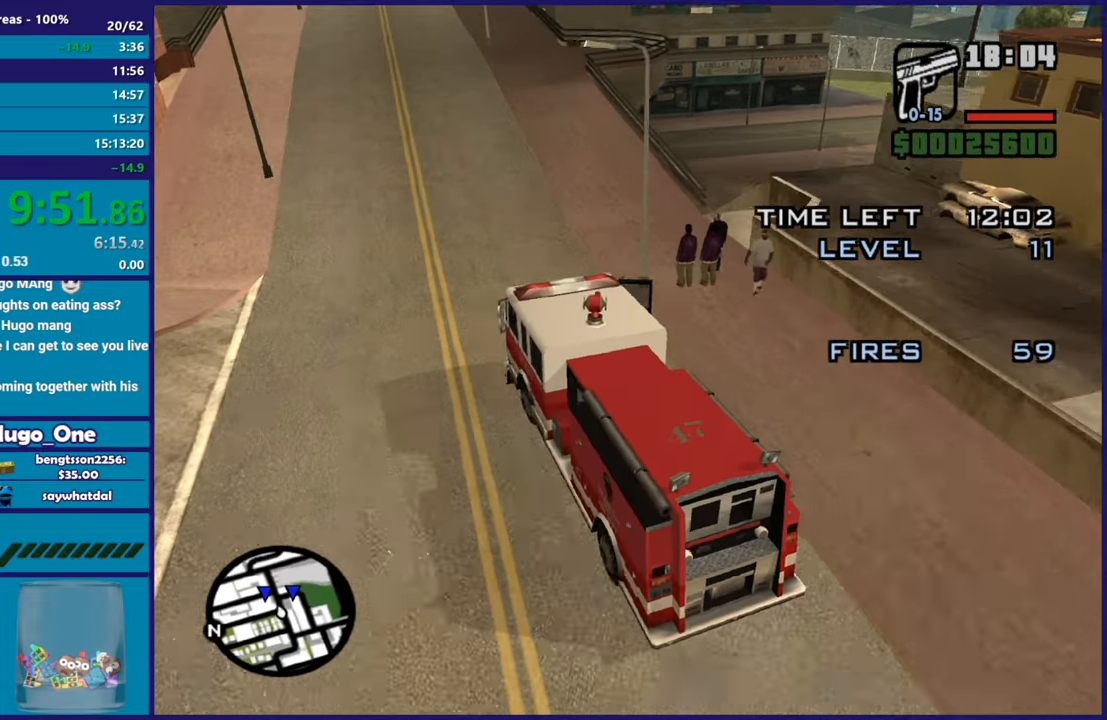
{"buttons": ["R2"], "left_stick": "center", "right_stick": "center", "events": [[17, "right_stick", "center"], [167, "right_stick", "up"], [250, "left_stick", "right"], [434, "right_stick", "center"], [451, "left_stick", "center"]]}
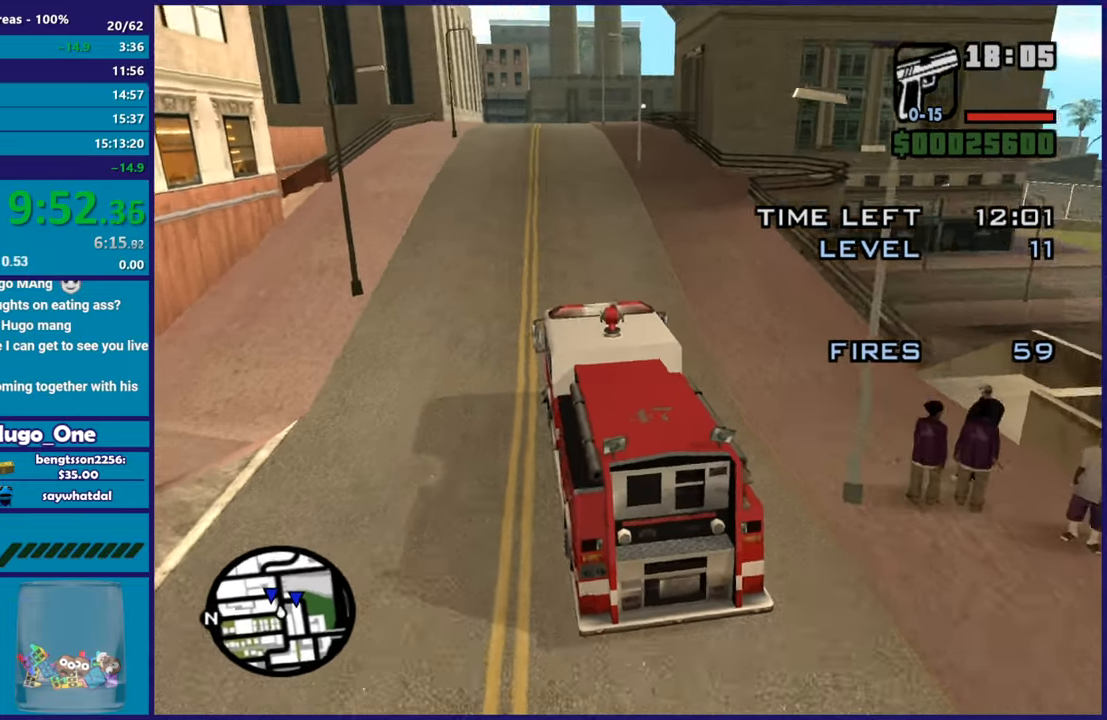
{"buttons": ["R2"], "left_stick": "center", "right_stick": "down", "events": [[83, "right_stick", "down-left"], [350, "left_stick", "down-right"], [450, "right_stick", "down"], [484, "left_stick", "center"]]}
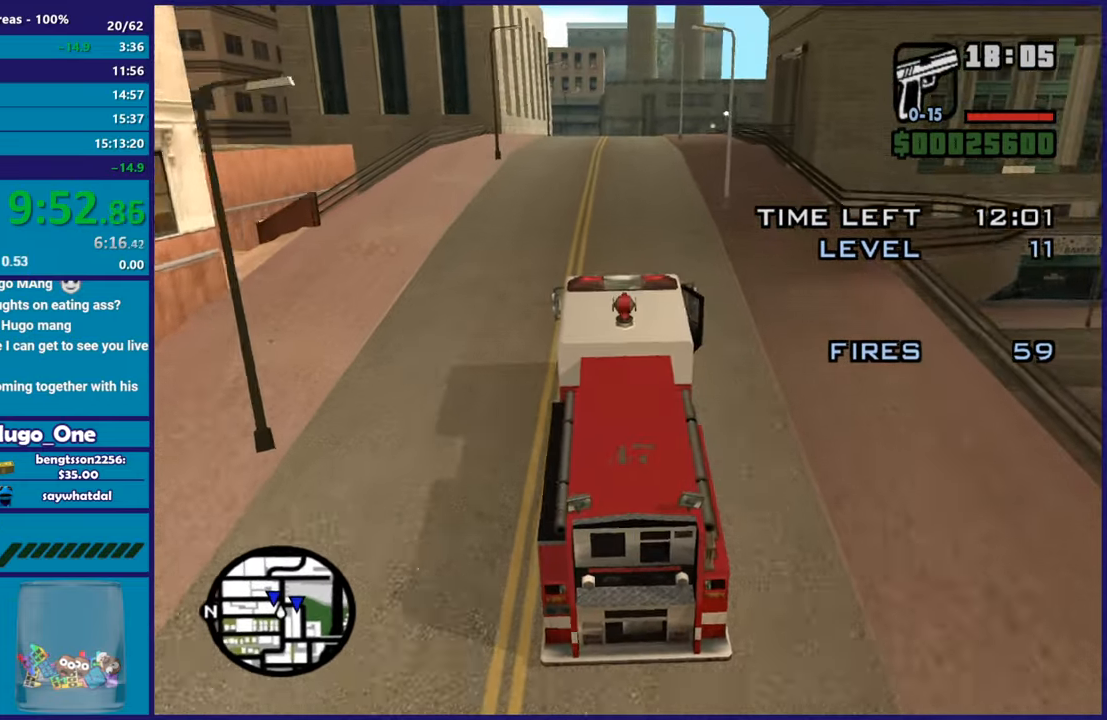
{"buttons": ["R2"], "left_stick": "center", "right_stick": "down-right", "events": [[384, "right_stick", "down-right"]]}
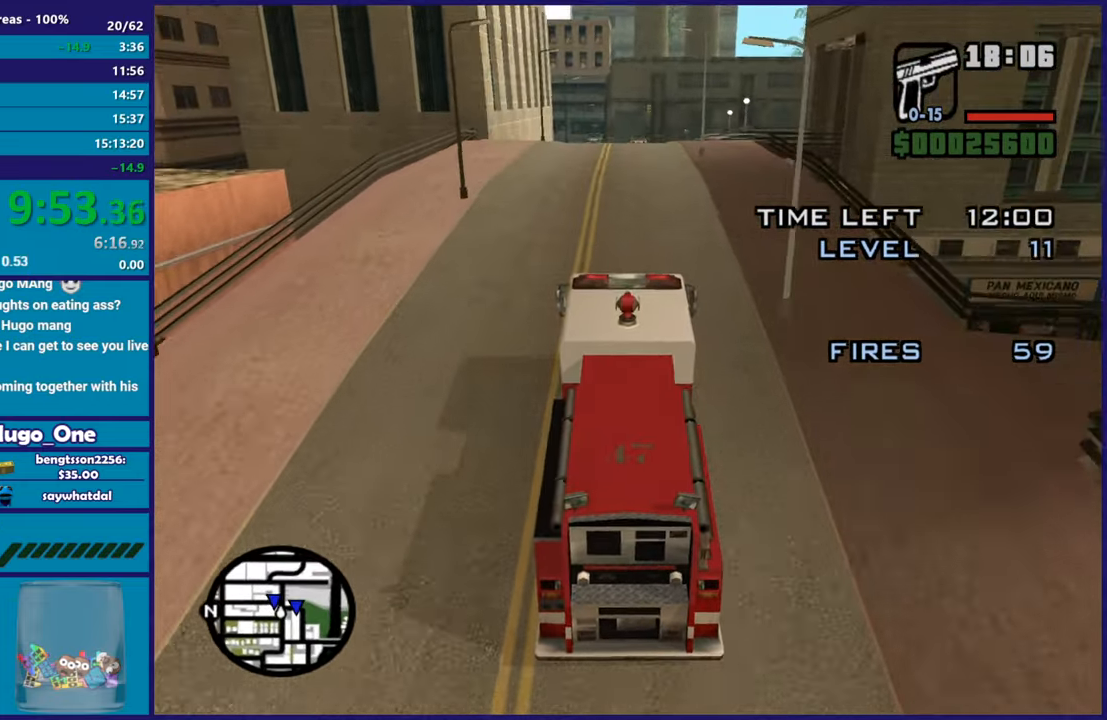
{"buttons": ["R2"], "left_stick": "right", "right_stick": "down-right", "events": [[484, "left_stick", "right"]]}
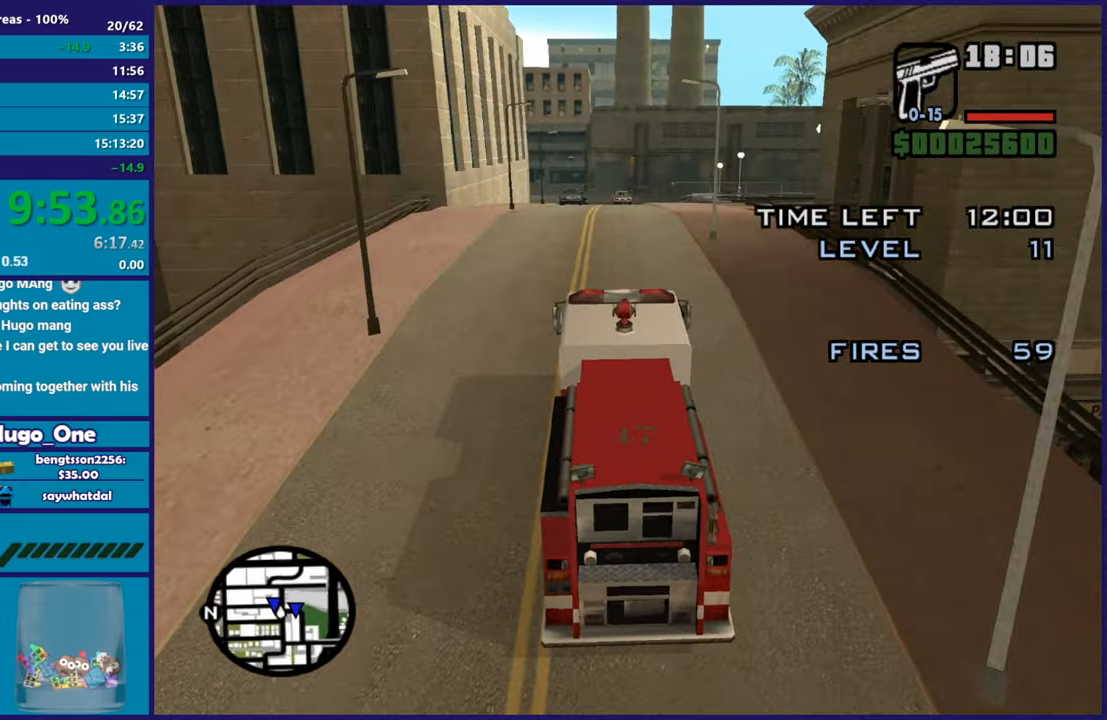
{"buttons": ["R2"], "left_stick": "center", "right_stick": "down-right", "events": [[134, "left_stick", "center"], [217, "left_stick", "up-left"], [367, "left_stick", "center"]]}
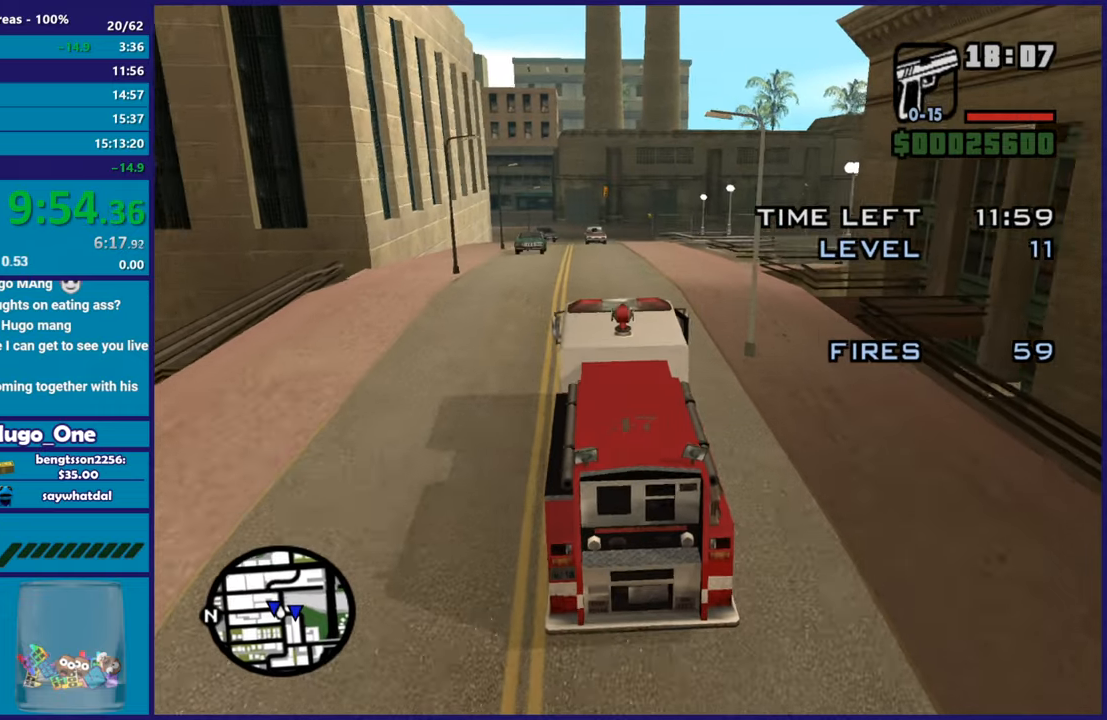
{"buttons": ["R2"], "left_stick": "center", "right_stick": "down-right", "events": [[117, "left_stick", "up-left"], [233, "left_stick", "center"]]}
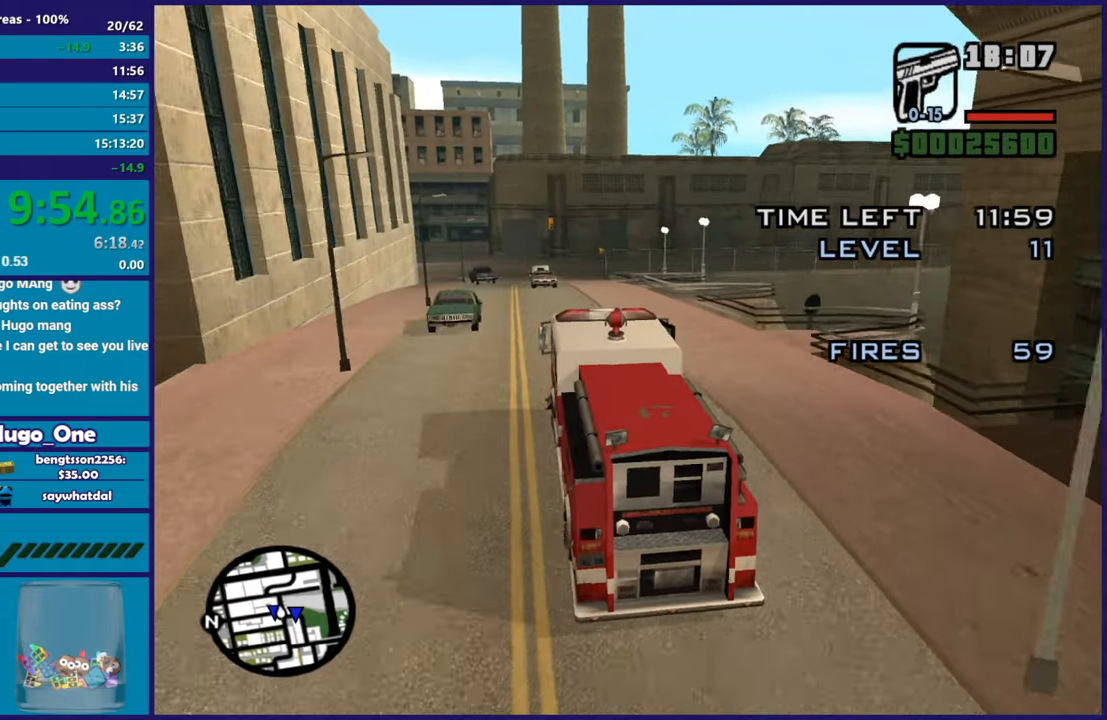
{"buttons": ["R2"], "left_stick": "up-left", "right_stick": "down-right", "events": [[34, "left_stick", "up-left"], [150, "left_stick", "center"], [250, "left_stick", "right"], [401, "left_stick", "center"], [467, "left_stick", "up-left"]]}
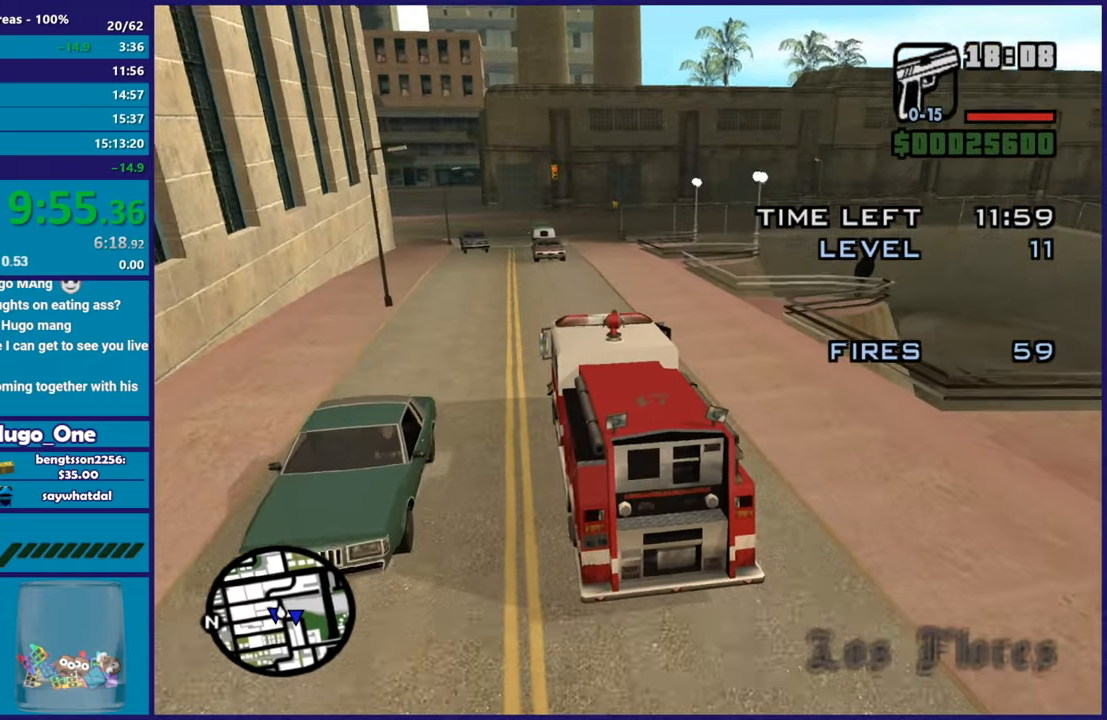
{"buttons": ["R2"], "left_stick": "right", "right_stick": "down-right", "events": [[83, "left_stick", "center"], [133, "left_stick", "right"]]}
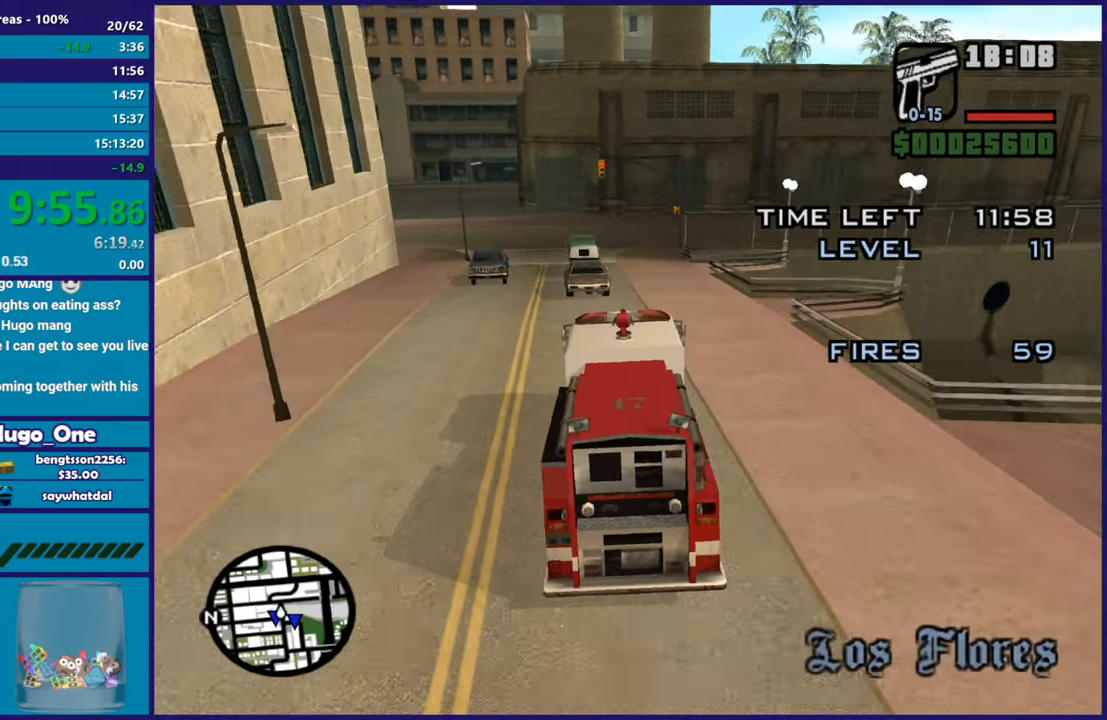
{"buttons": ["L2"], "left_stick": "center", "right_stick": "down-right", "events": [[84, "R2", "up"], [84, "left_stick", "center"], [150, "left_stick", "left"], [317, "left_stick", "center"], [401, "L2", "down"], [417, "left_stick", "left"], [501, "left_stick", "center"]]}
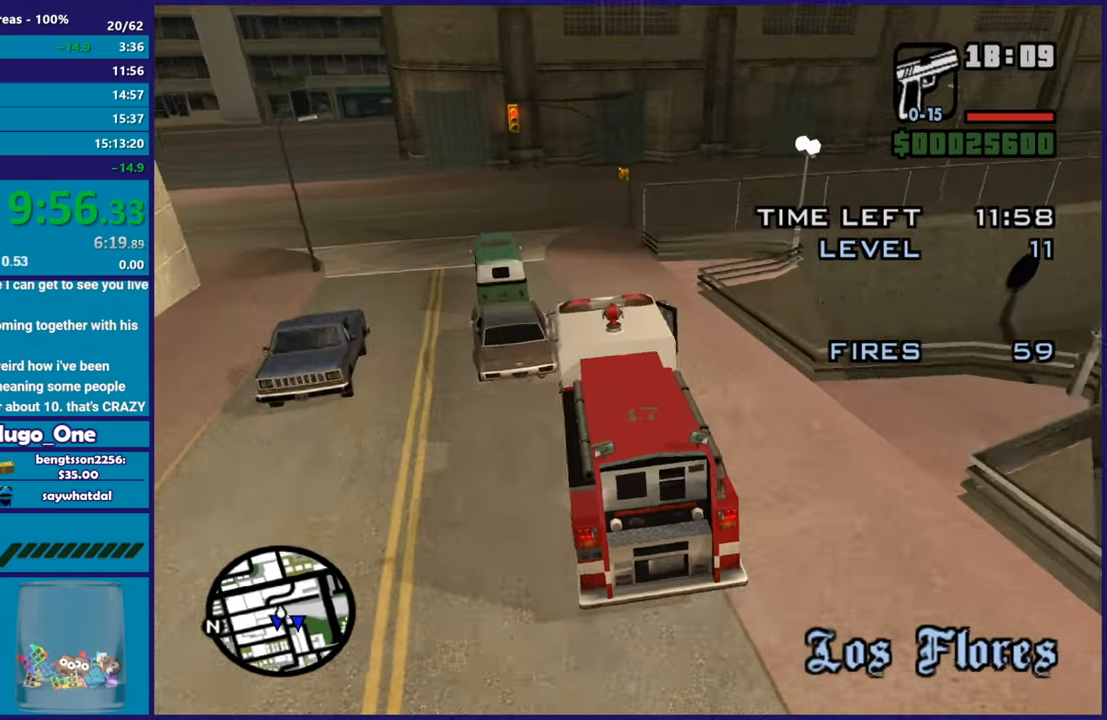
{"buttons": [], "left_stick": "center", "right_stick": "center", "events": [[50, "L2", "up"], [83, "L2", "down"], [83, "left_stick", "left"], [217, "left_stick", "center"], [233, "right_stick", "center"], [484, "L2", "up"]]}
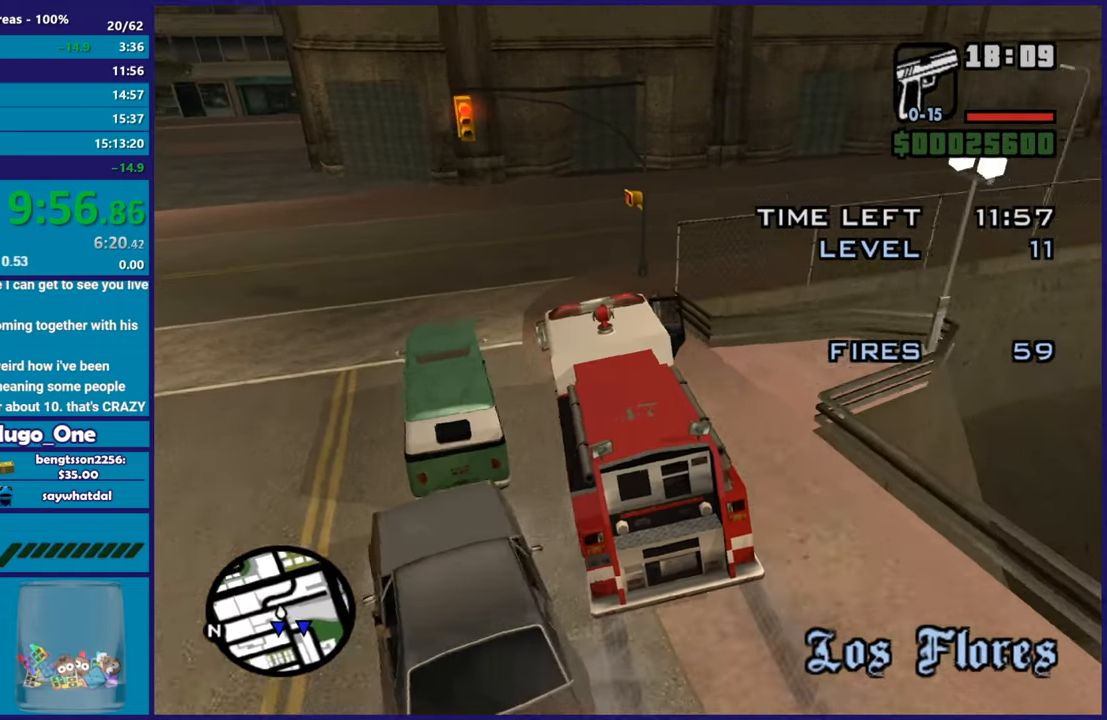
{"buttons": ["A"], "left_stick": "right", "right_stick": "center", "events": [[200, "A", "down"], [217, "left_stick", "right"]]}
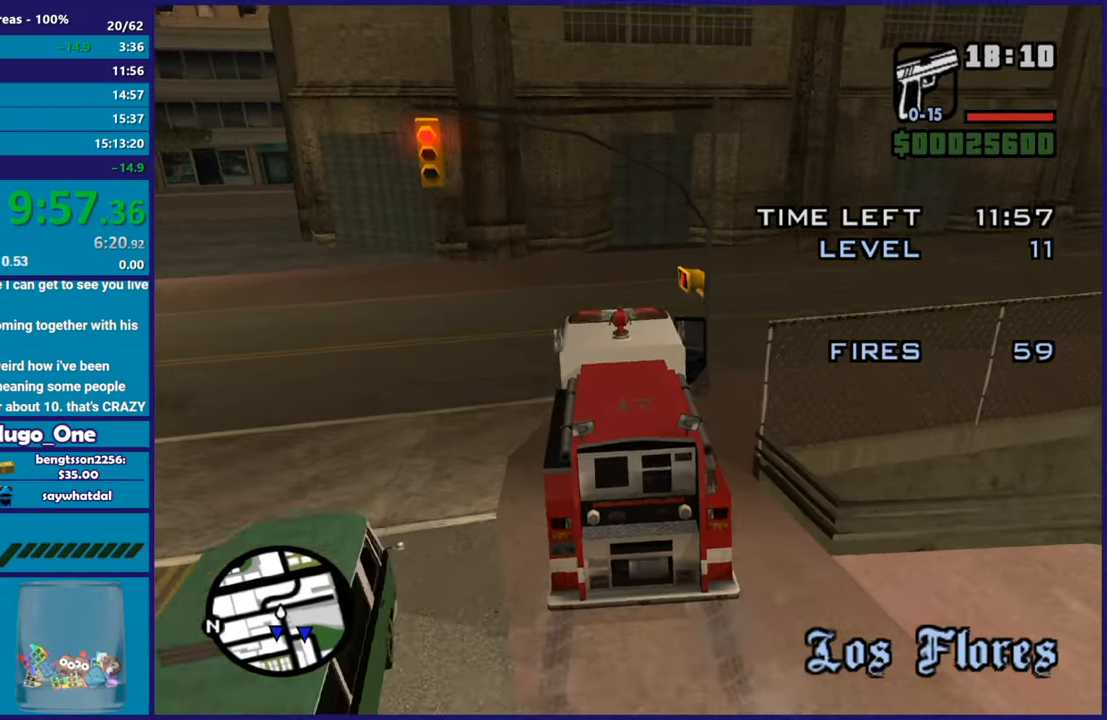
{"buttons": [], "left_stick": "right", "right_stick": "center", "events": [[367, "A", "up"]]}
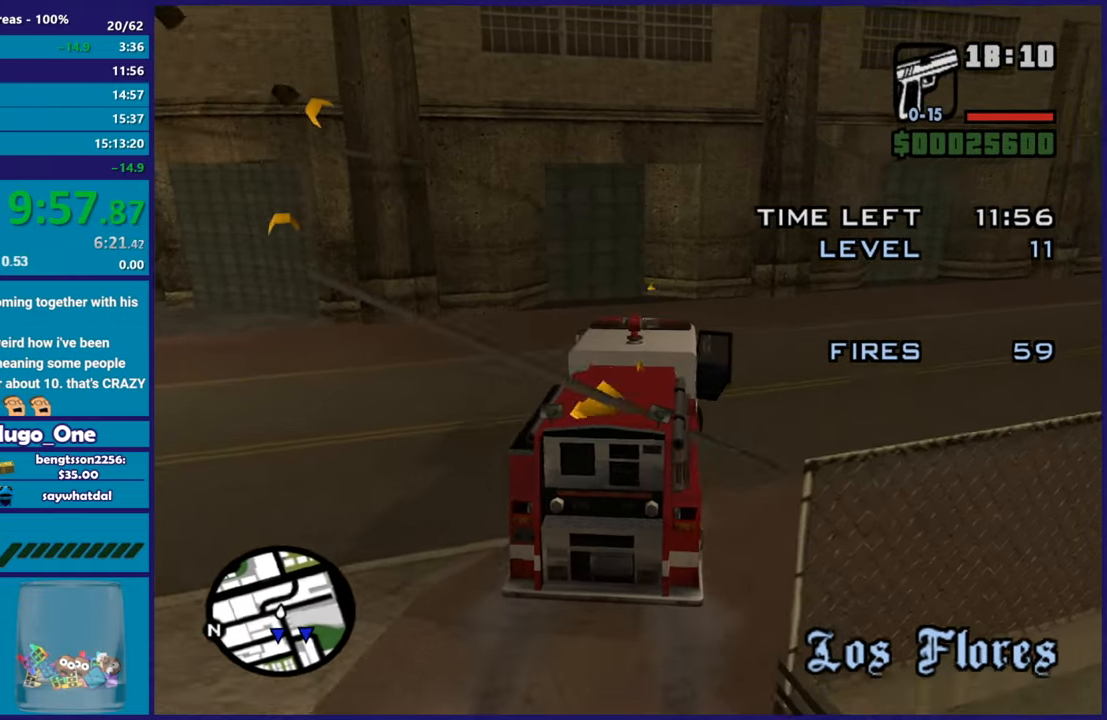
{"buttons": ["R2"], "left_stick": "right", "right_stick": "down-right", "events": [[34, "right_stick", "right"], [234, "R2", "down"], [501, "right_stick", "down-right"]]}